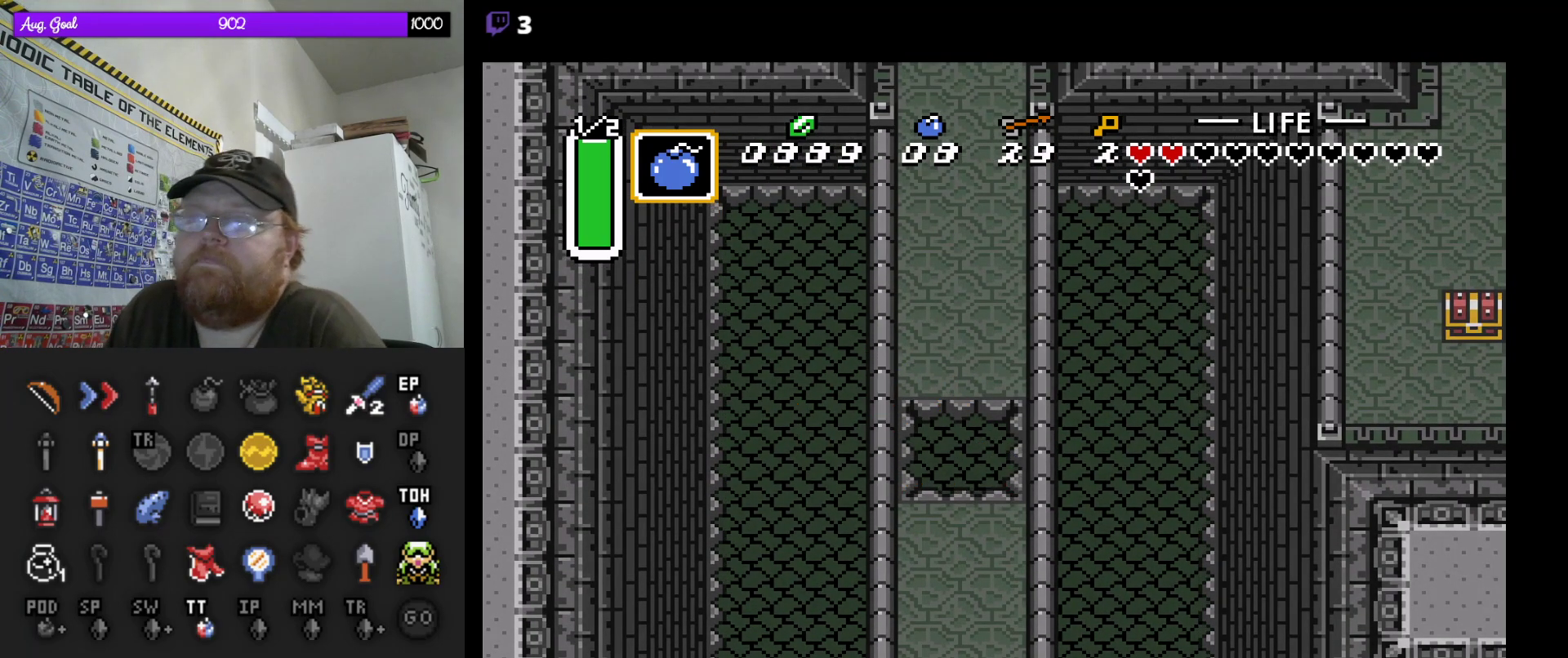
Gameplay with a controller (Nintendo layout); each line is a JSON object with the inputs held at the frame after it. "events" lists button and stick changes between this image and that frame as [ms after this image, input, new state], when the widget could be followed in between. Not read: A L3 R3.
{"buttons": [], "events": []}
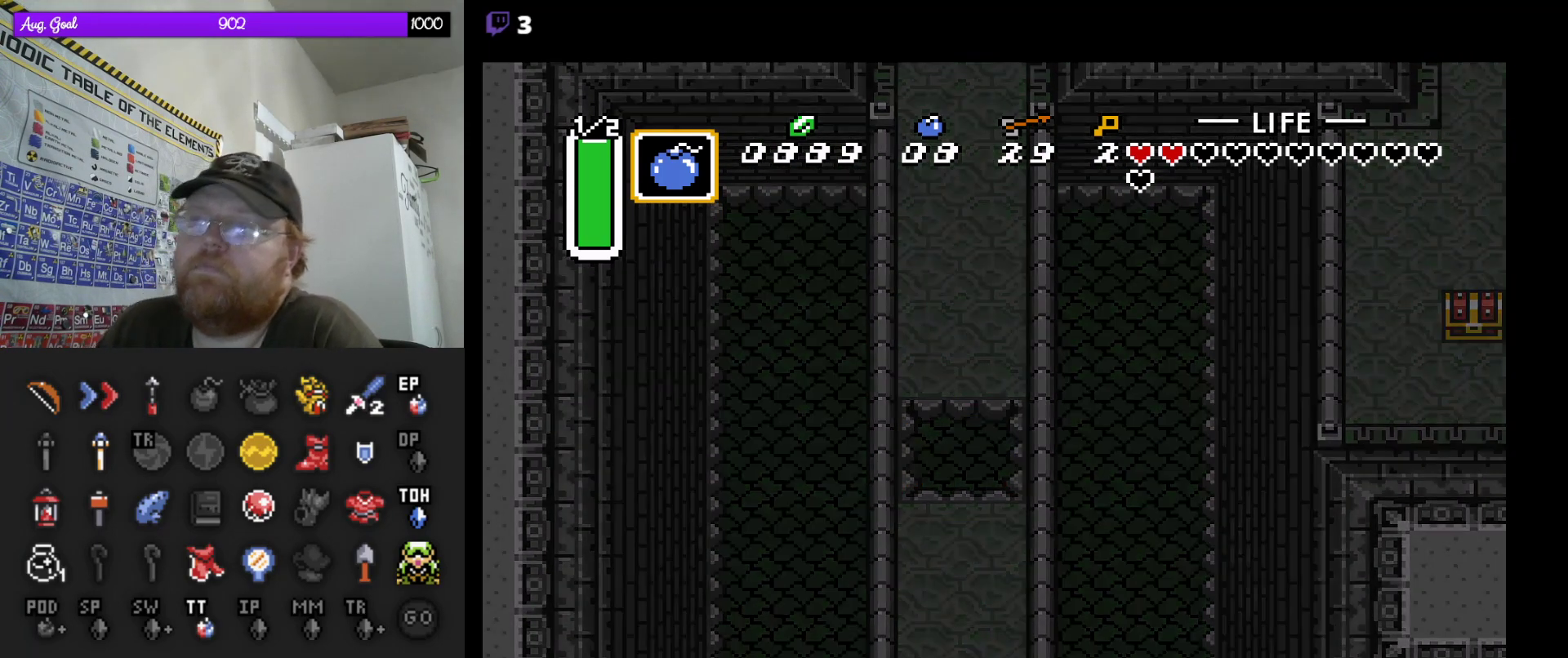
{"buttons": [], "events": []}
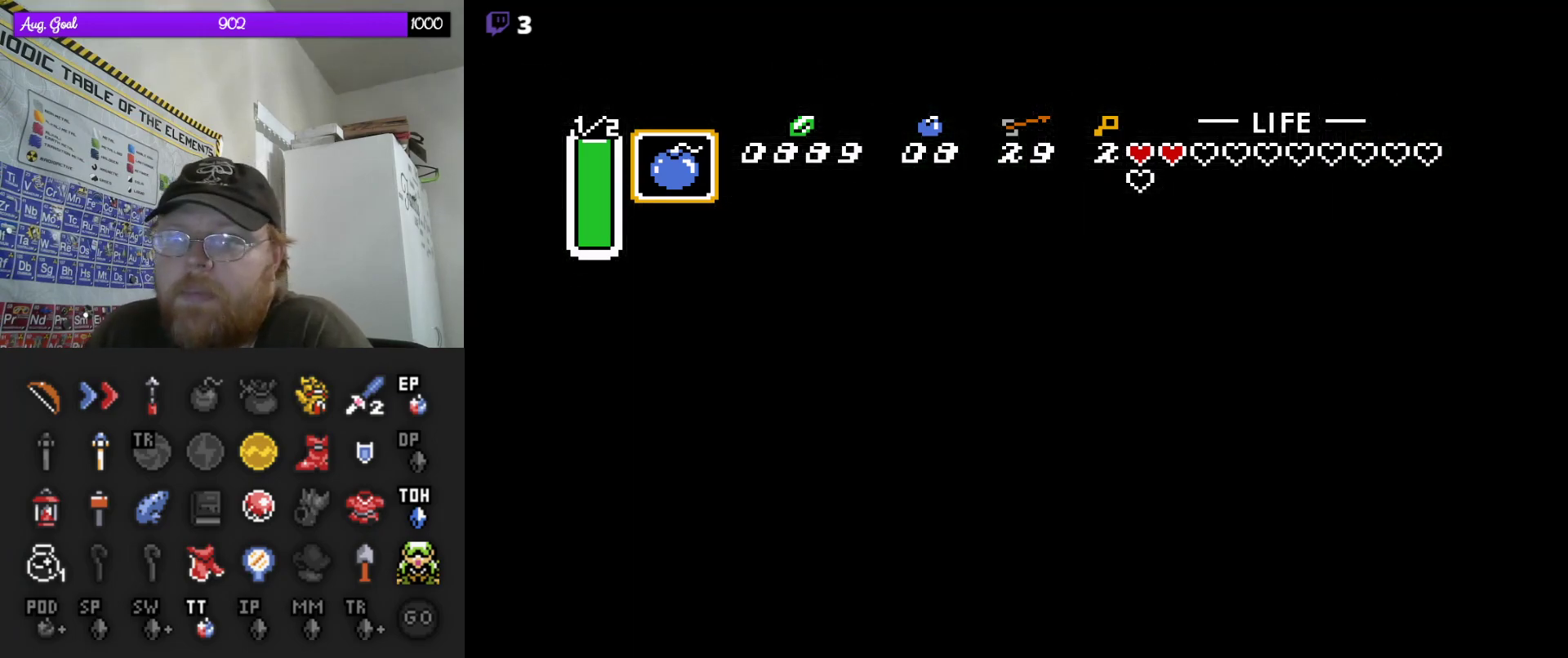
{"buttons": [], "events": []}
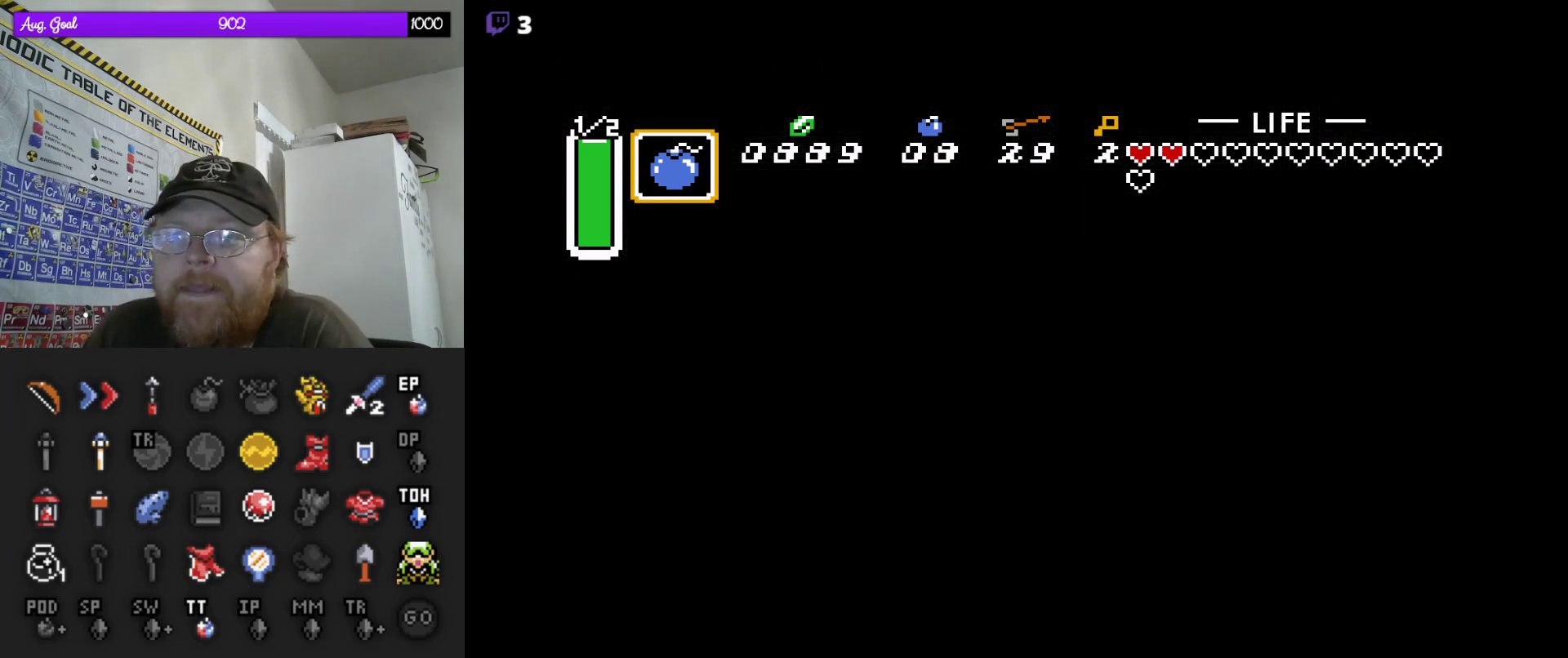
{"buttons": [], "events": []}
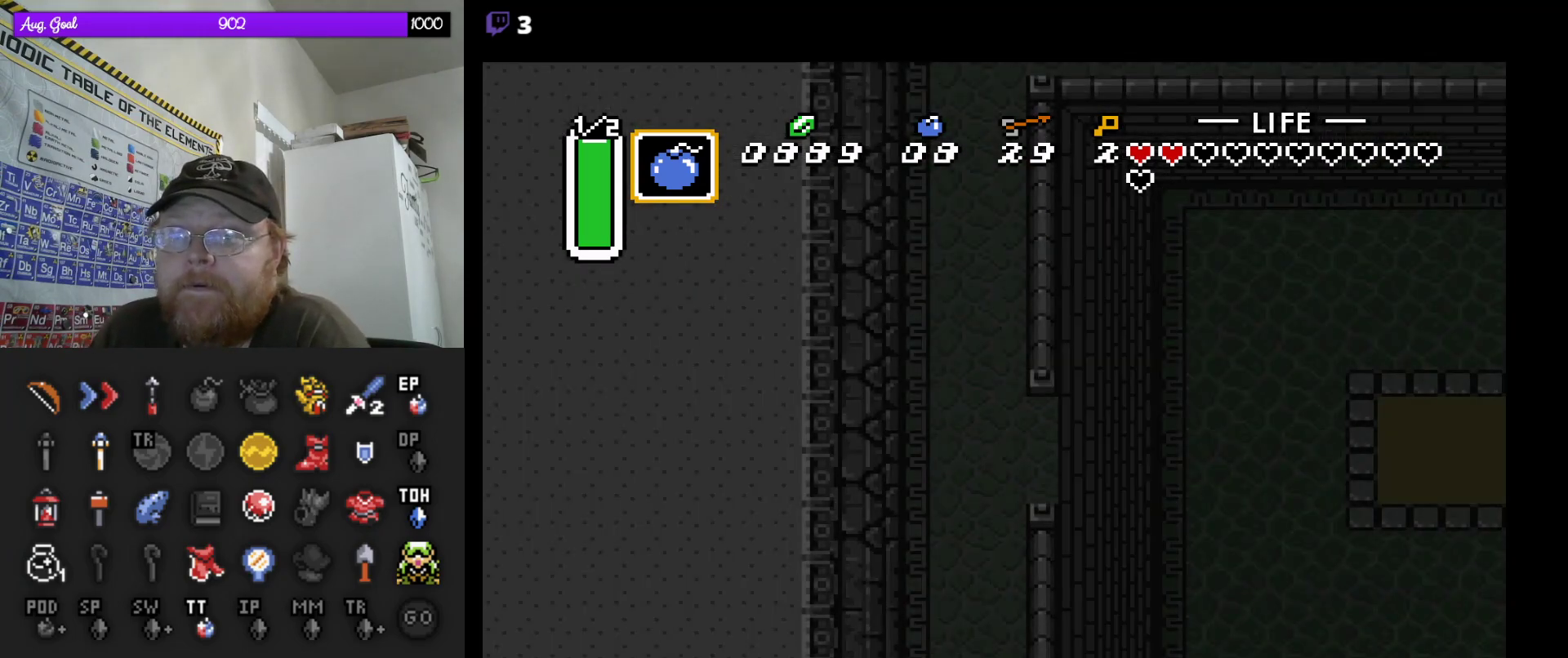
{"buttons": [], "events": []}
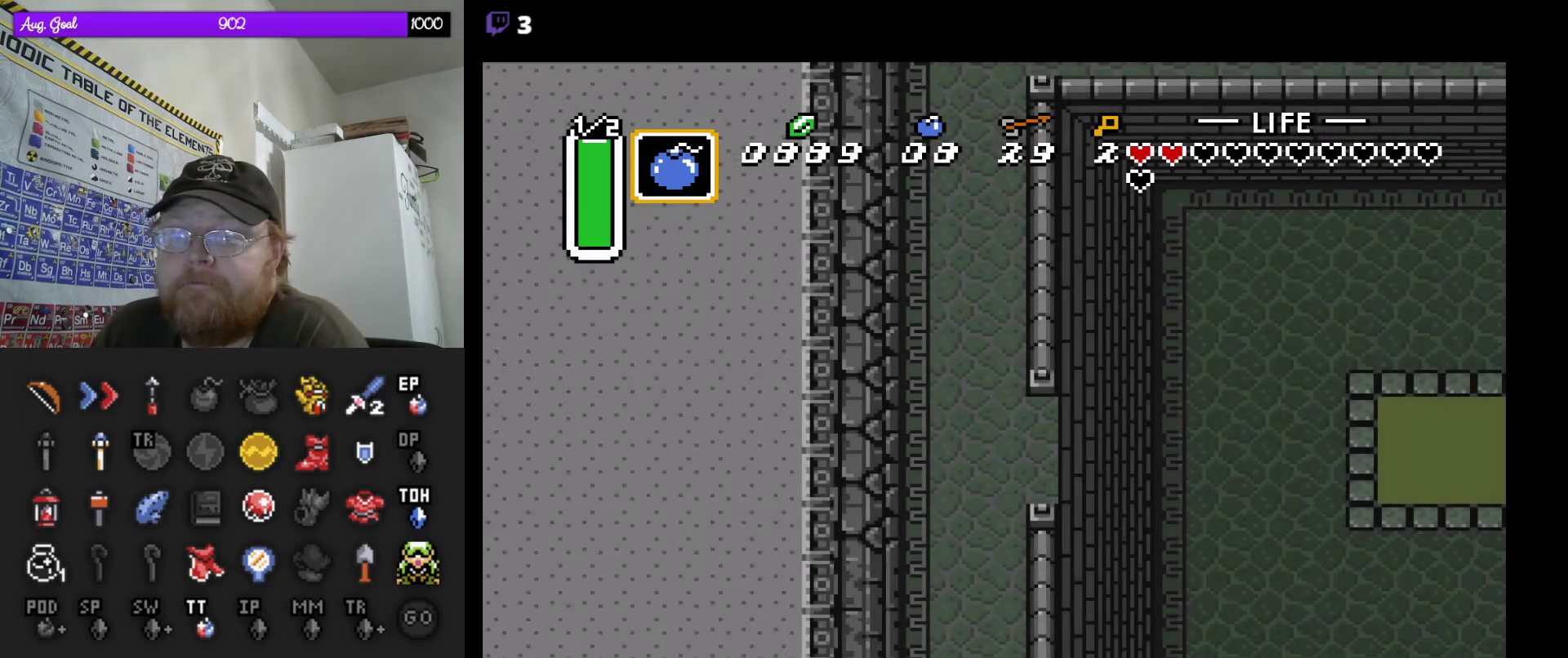
{"buttons": [], "events": [[300, "DPAD_LEFT", "down"], [367, "DPAD_LEFT", "up"]]}
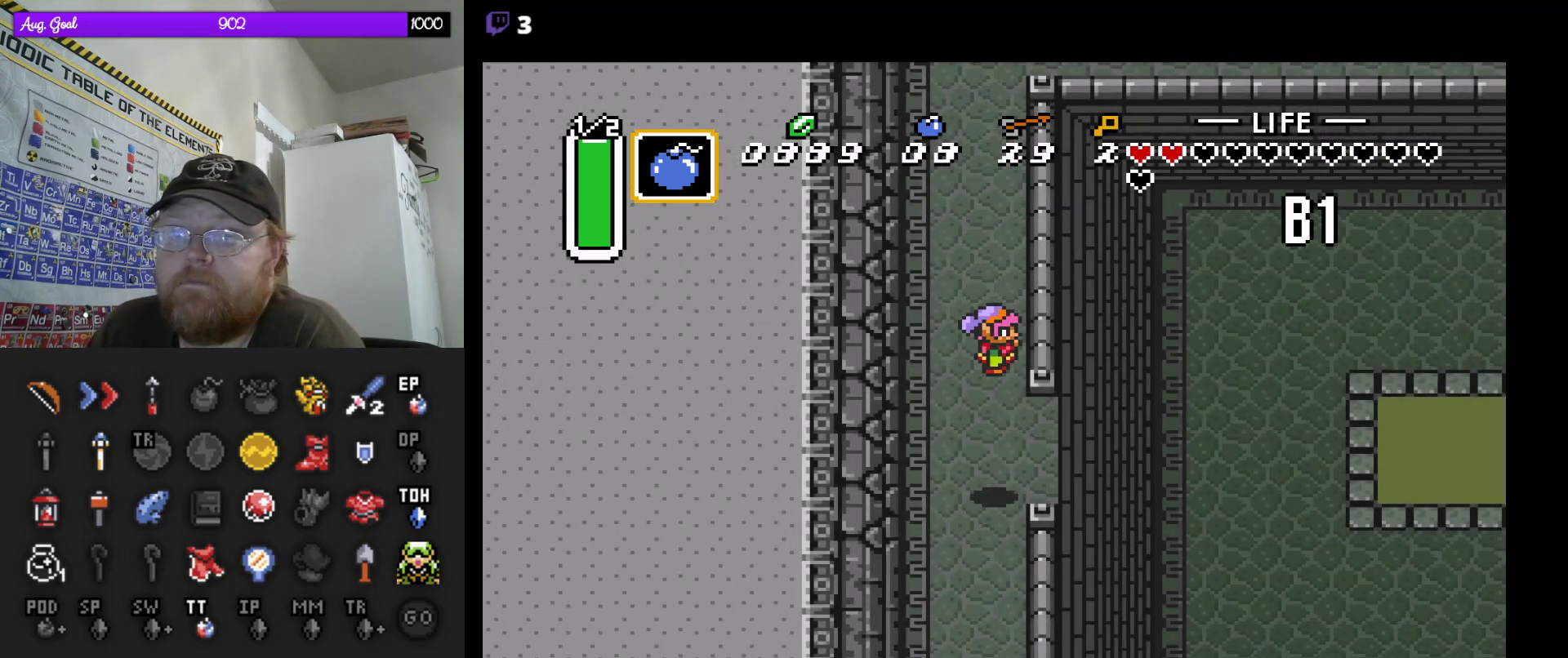
{"buttons": [], "events": [[83, "DPAD_LEFT", "down"], [133, "DPAD_LEFT", "up"], [200, "DPAD_UP", "down"], [367, "DPAD_UP", "up"]]}
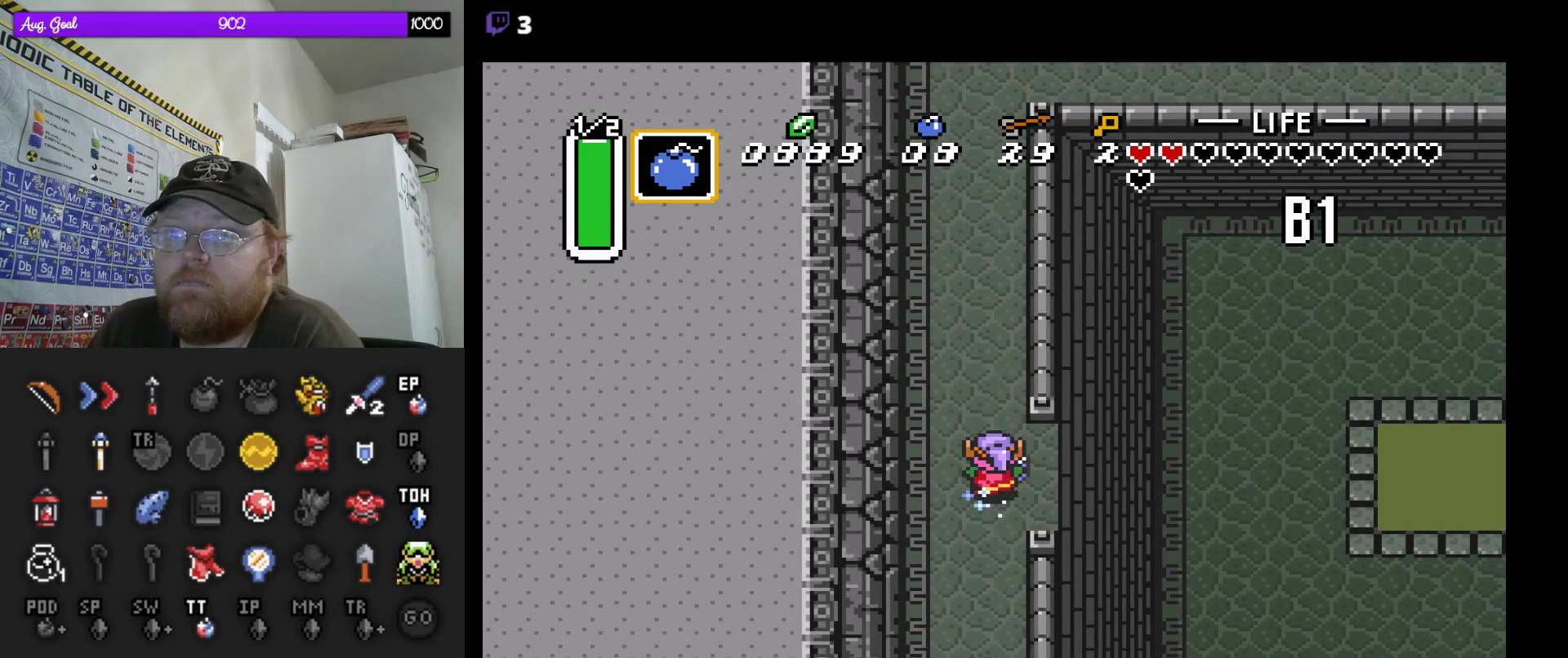
{"buttons": [], "events": []}
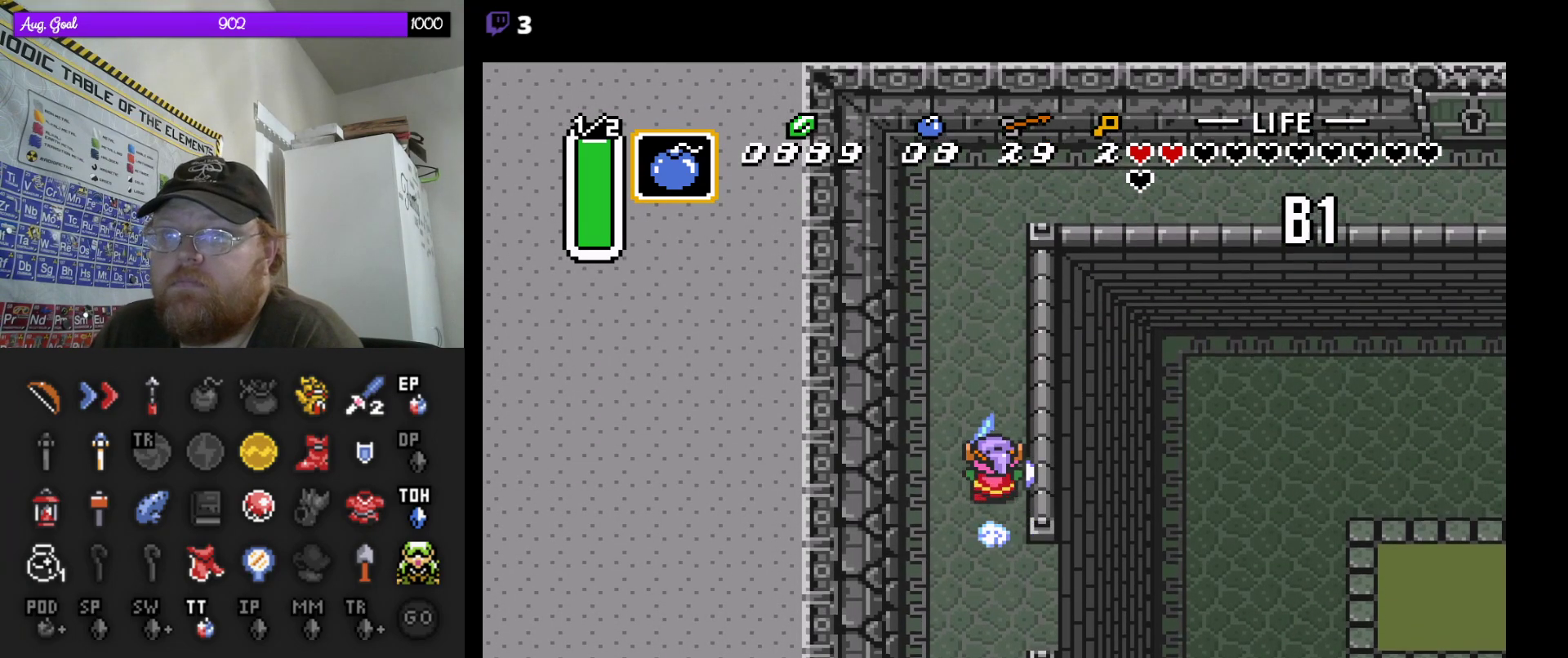
{"buttons": [], "events": [[383, "DPAD_RIGHT", "down"], [500, "DPAD_RIGHT", "up"]]}
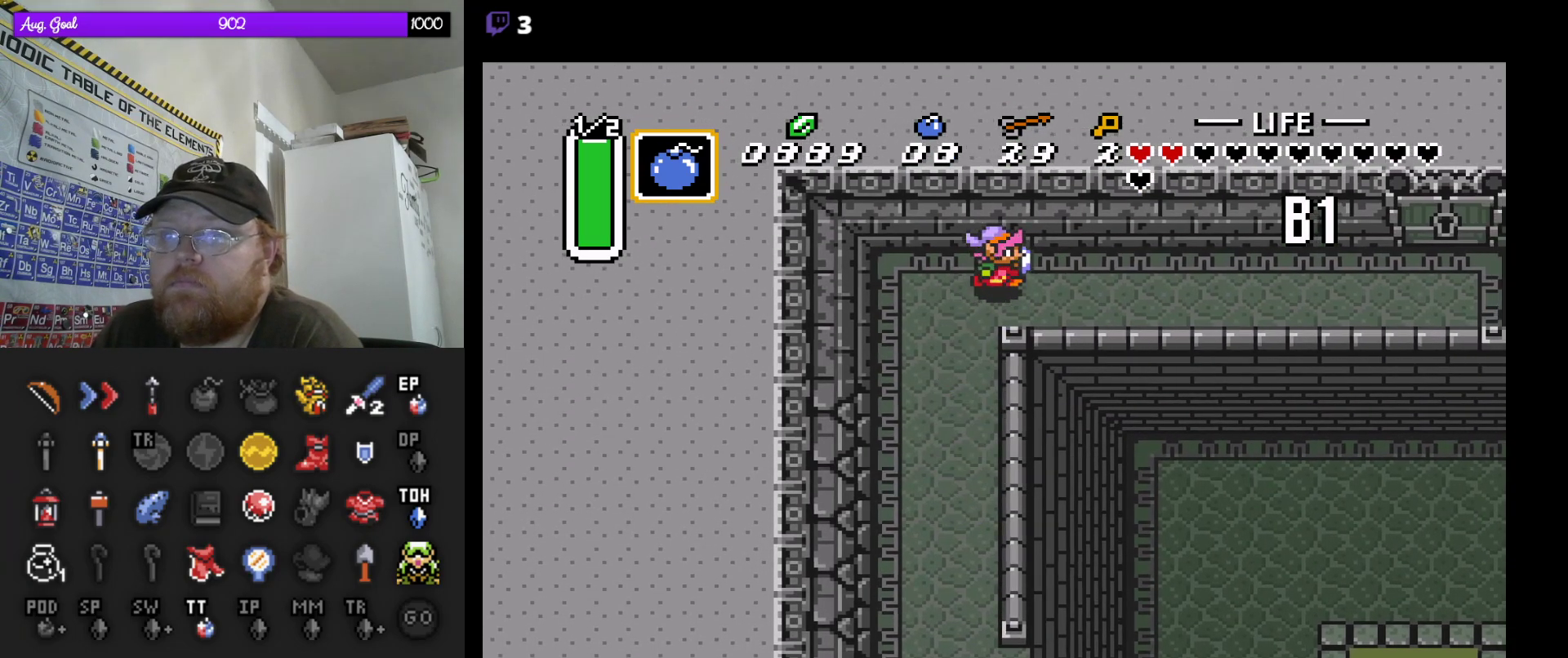
{"buttons": [], "events": []}
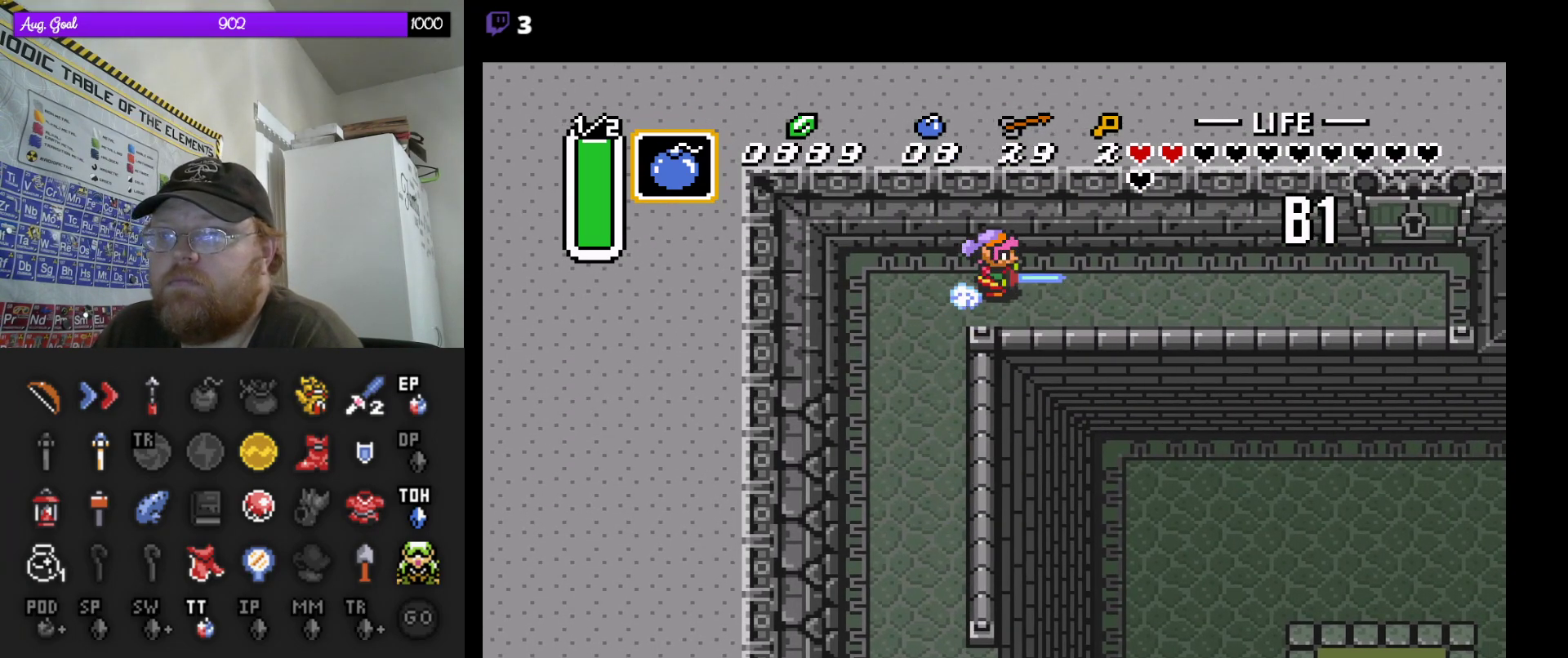
{"buttons": ["DPAD_UP"], "events": [[483, "DPAD_UP", "down"]]}
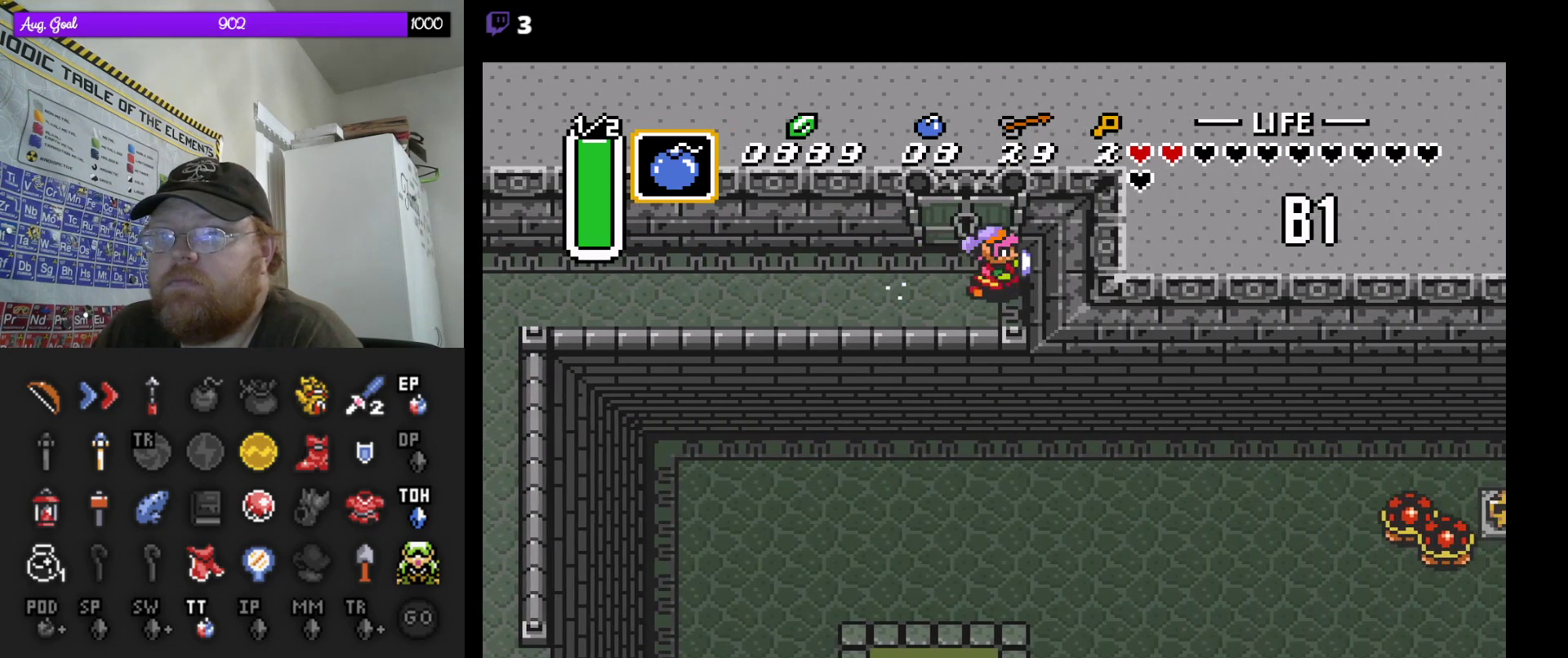
{"buttons": ["DPAD_UP"], "events": []}
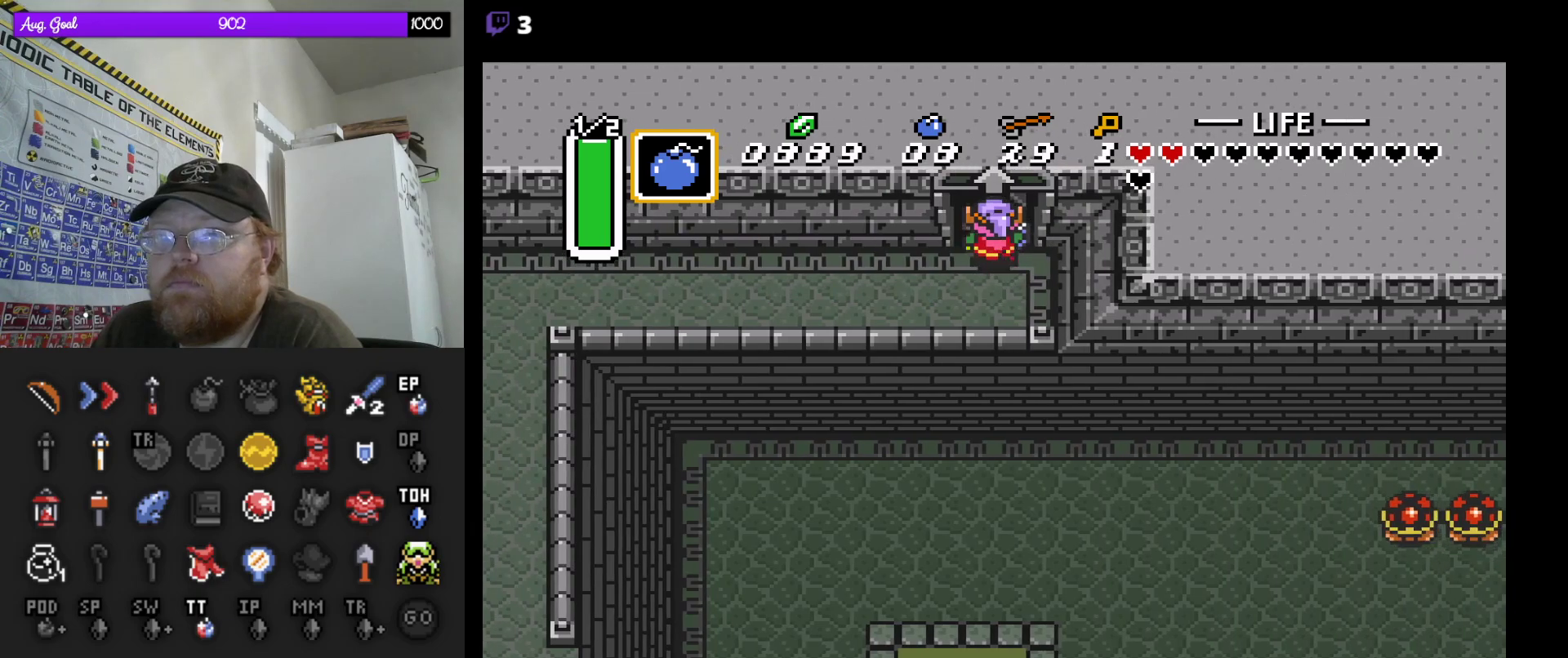
{"buttons": ["DPAD_UP"], "events": []}
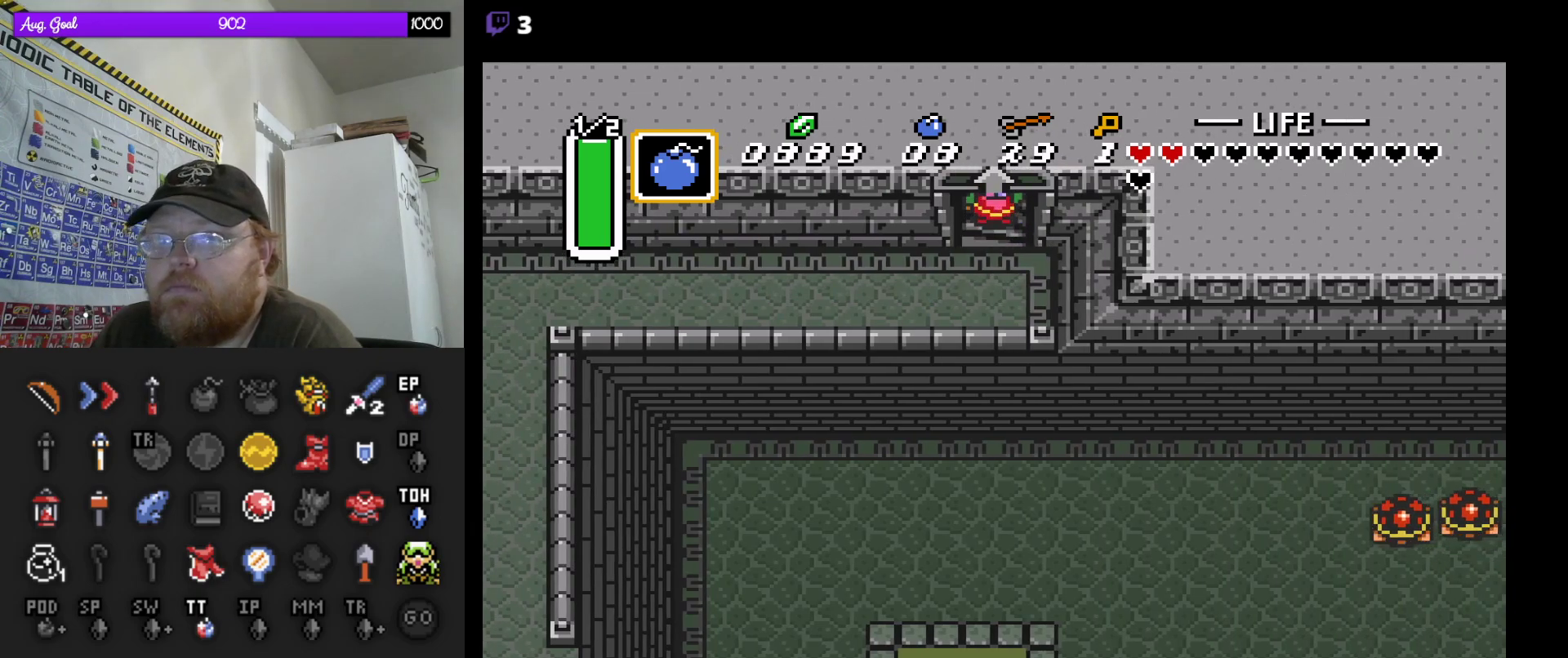
{"buttons": [], "events": [[100, "DPAD_UP", "up"]]}
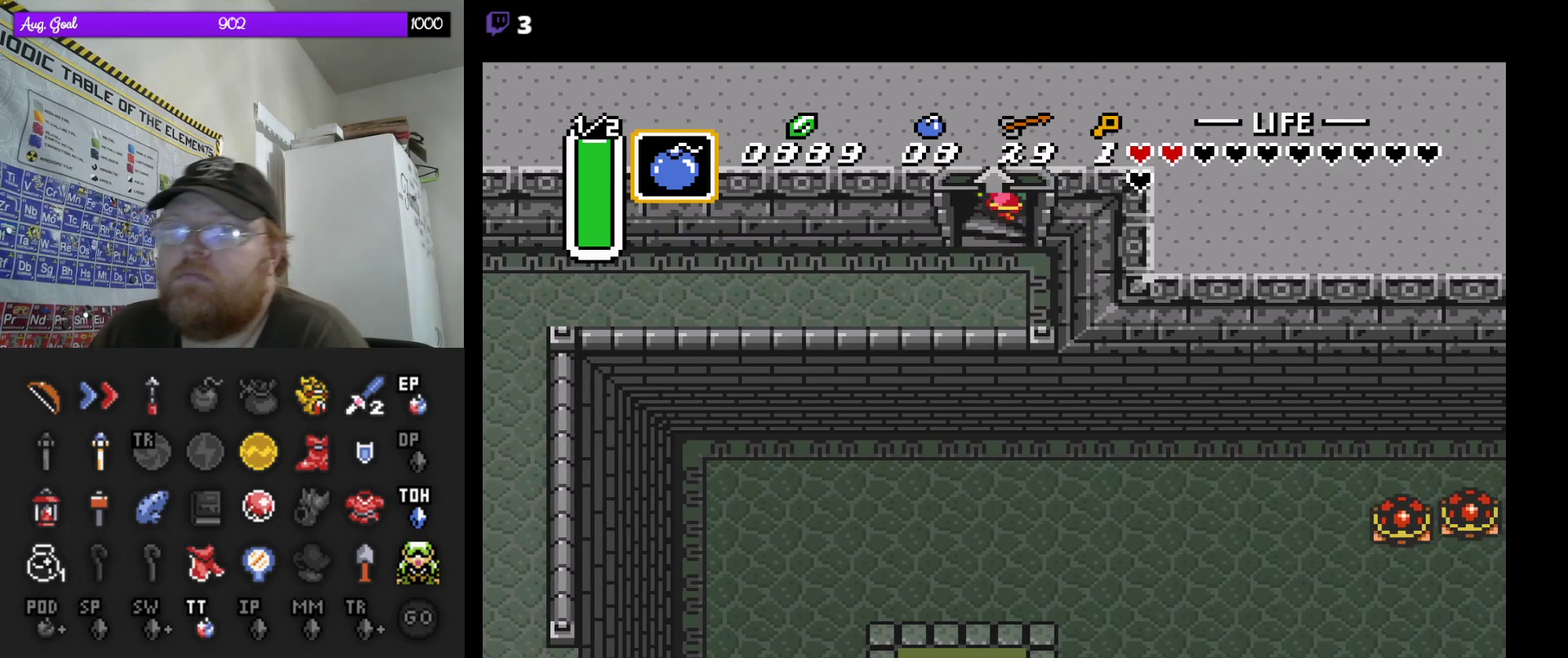
{"buttons": [], "events": []}
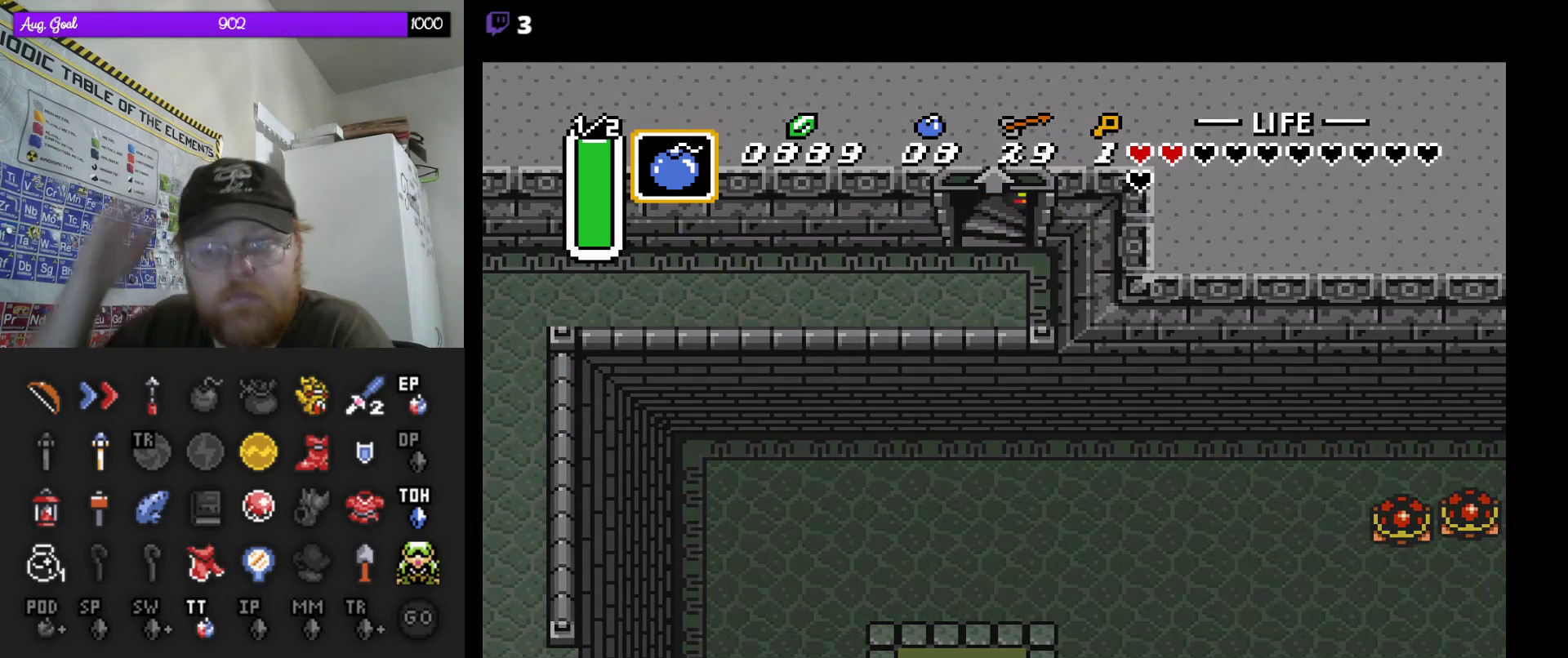
{"buttons": [], "events": []}
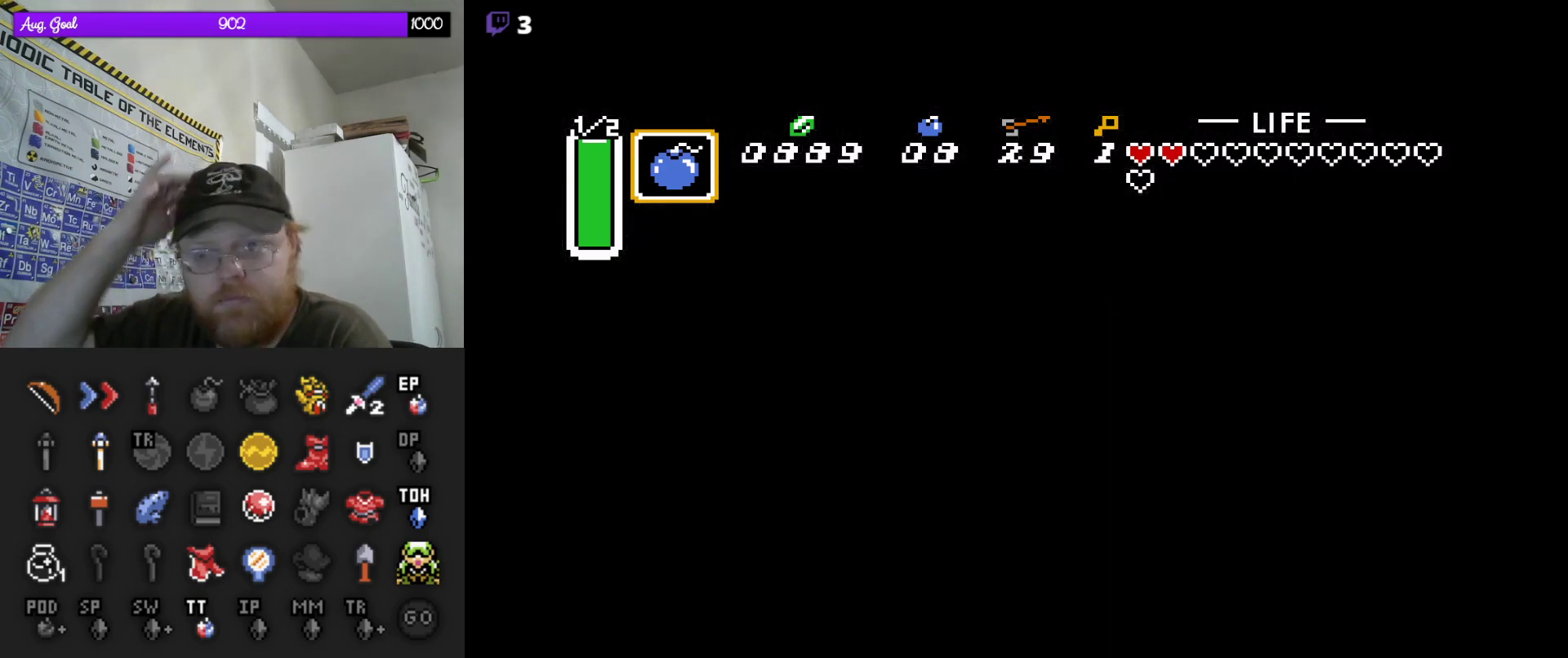
{"buttons": [], "events": []}
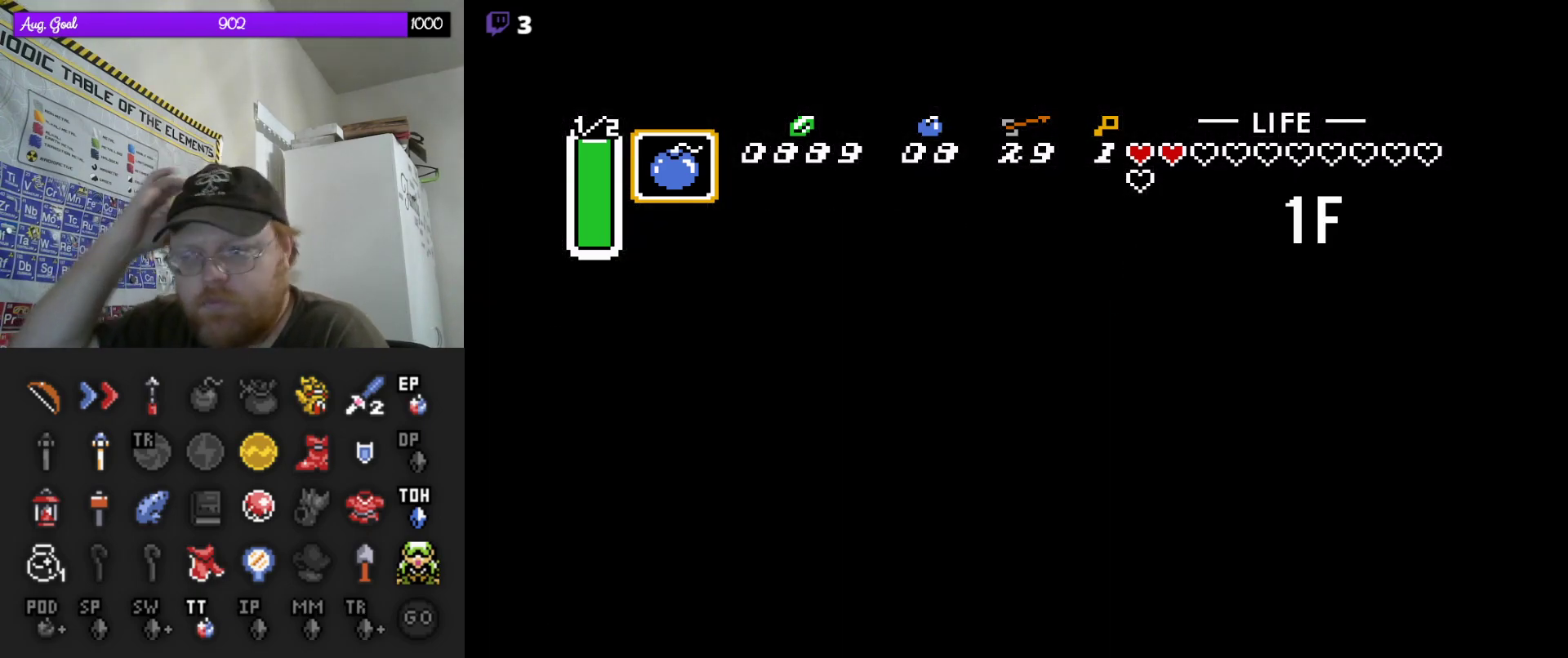
{"buttons": [], "events": []}
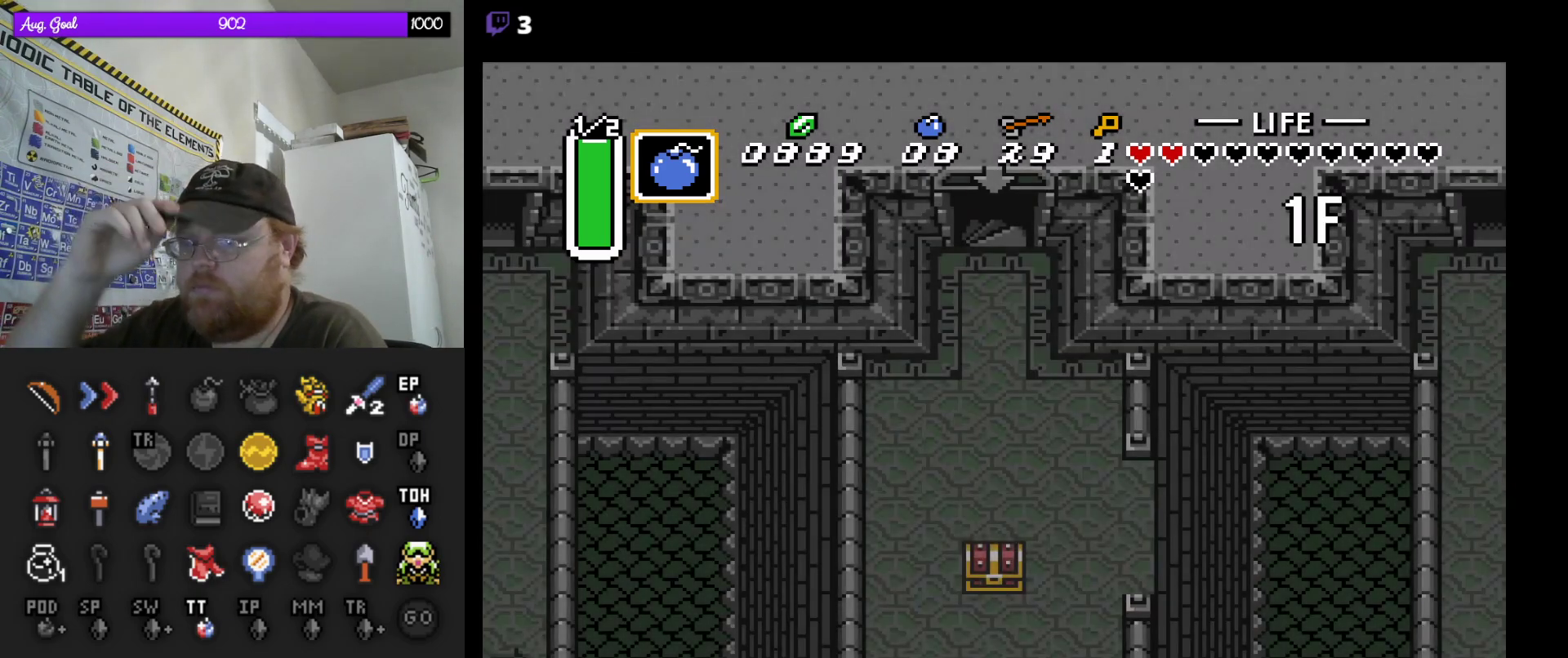
{"buttons": [], "events": []}
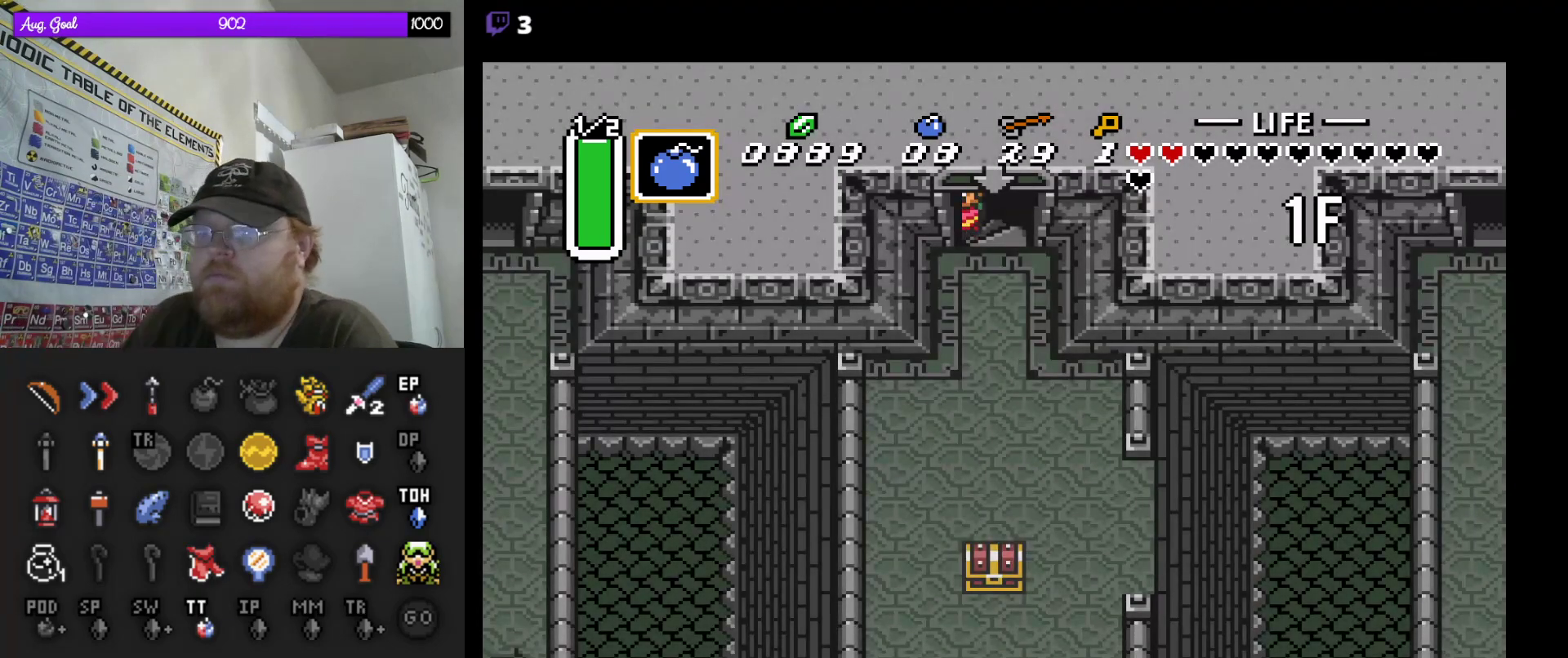
{"buttons": [], "events": []}
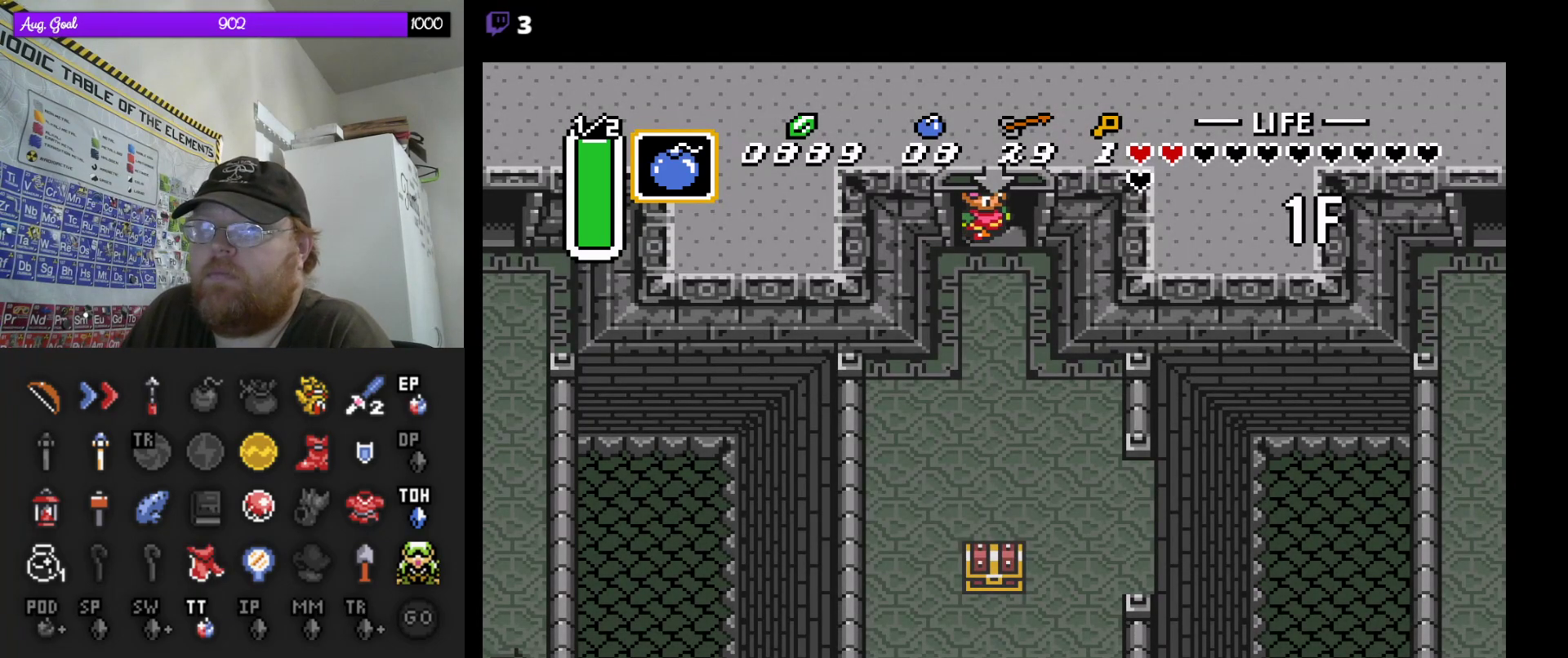
{"buttons": ["DPAD_DOWN"], "events": [[300, "DPAD_DOWN", "down"], [333, "DPAD_DOWN", "up"], [383, "DPAD_DOWN", "down"]]}
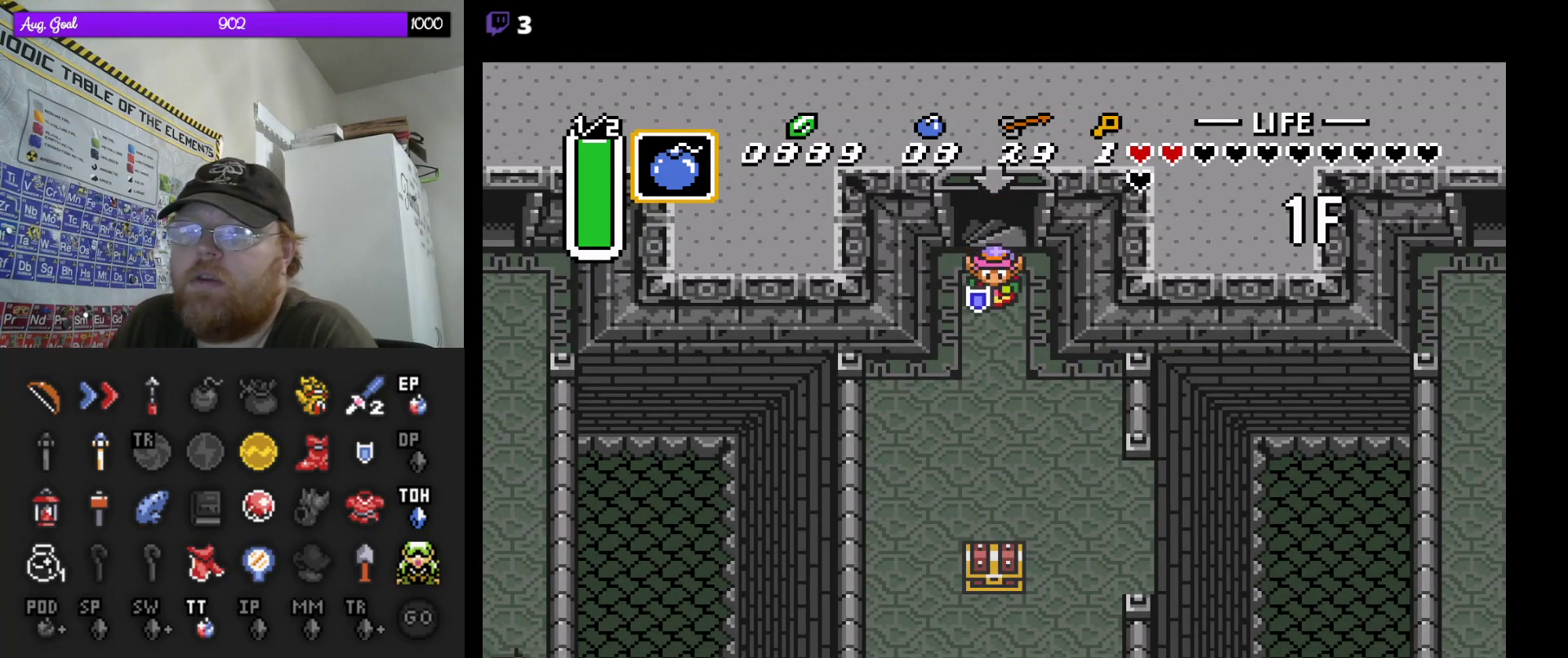
{"buttons": ["DPAD_DOWN"], "events": [[17, "DPAD_DOWN", "up"], [50, "DPAD_LEFT", "down"], [200, "DPAD_DOWN", "down"], [217, "DPAD_LEFT", "up"]]}
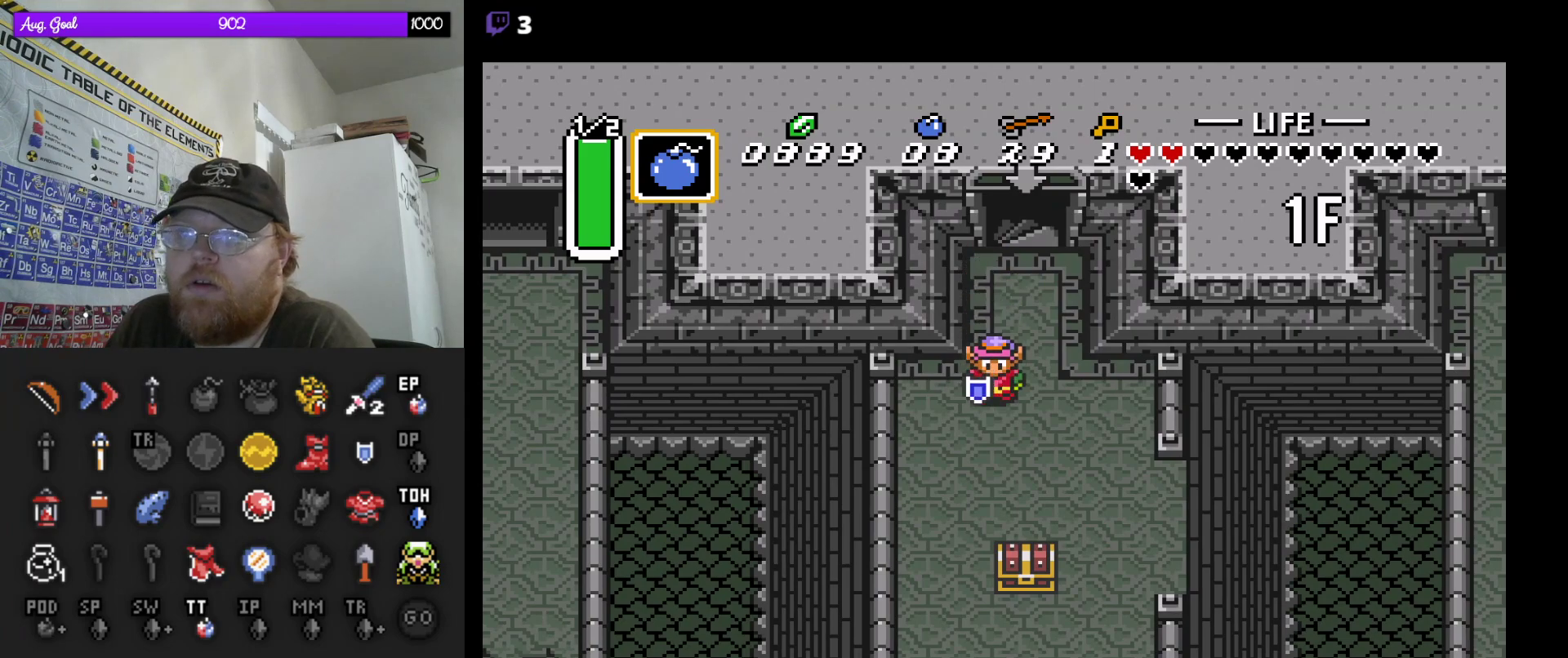
{"buttons": ["DPAD_DOWN"], "events": [[250, "DPAD_DOWN", "up"], [250, "DPAD_LEFT", "down"], [283, "DPAD_DOWN", "down"], [300, "DPAD_LEFT", "up"]]}
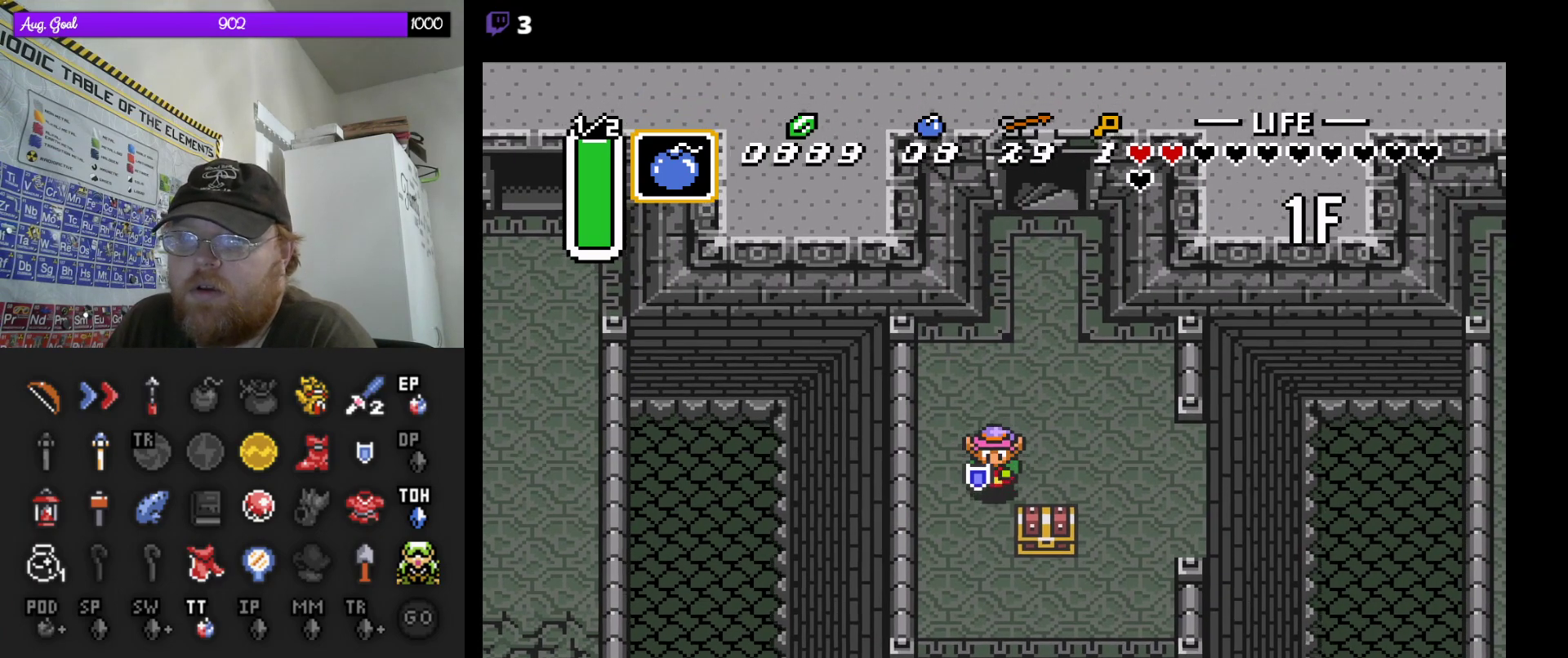
{"buttons": ["DPAD_RIGHT"], "events": [[250, "DPAD_RIGHT", "down"], [500, "DPAD_DOWN", "up"]]}
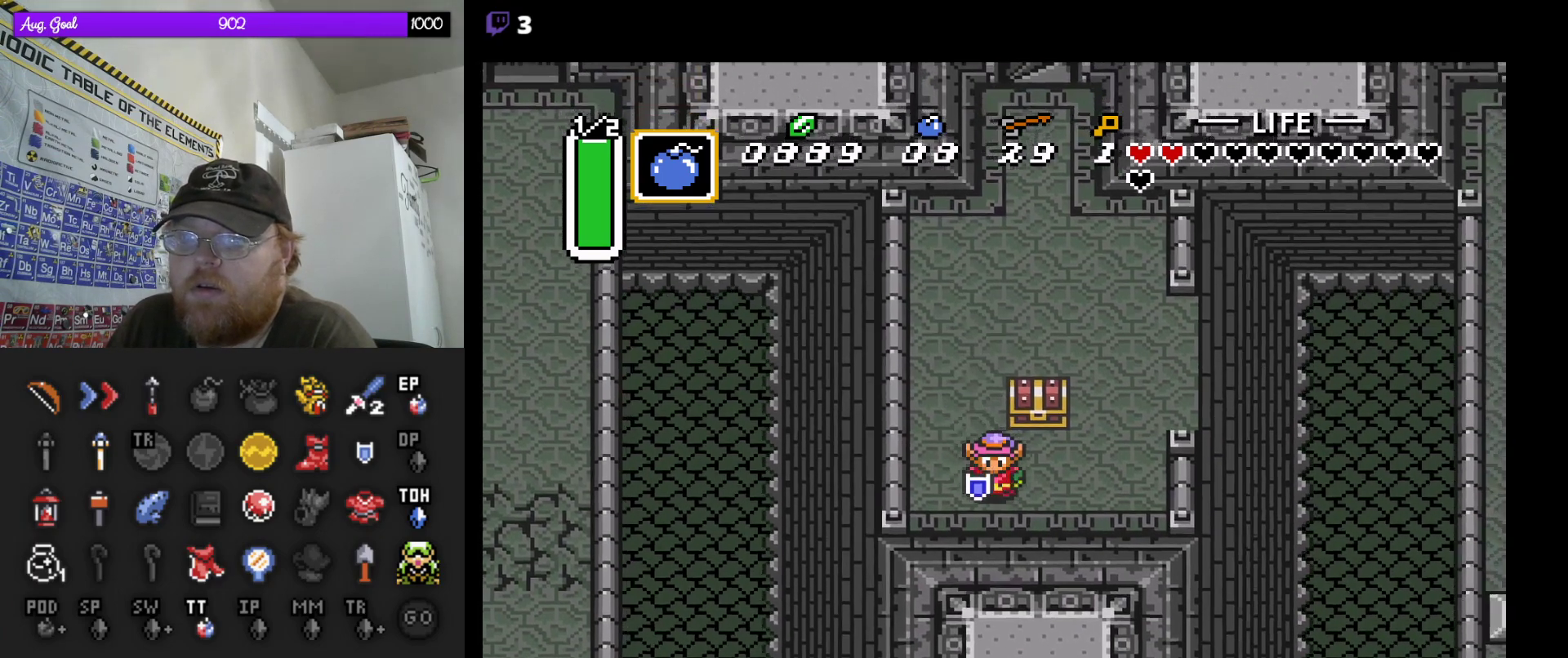
{"buttons": [], "events": [[133, "DPAD_RIGHT", "up"], [133, "DPAD_UP", "down"], [367, "DPAD_UP", "up"]]}
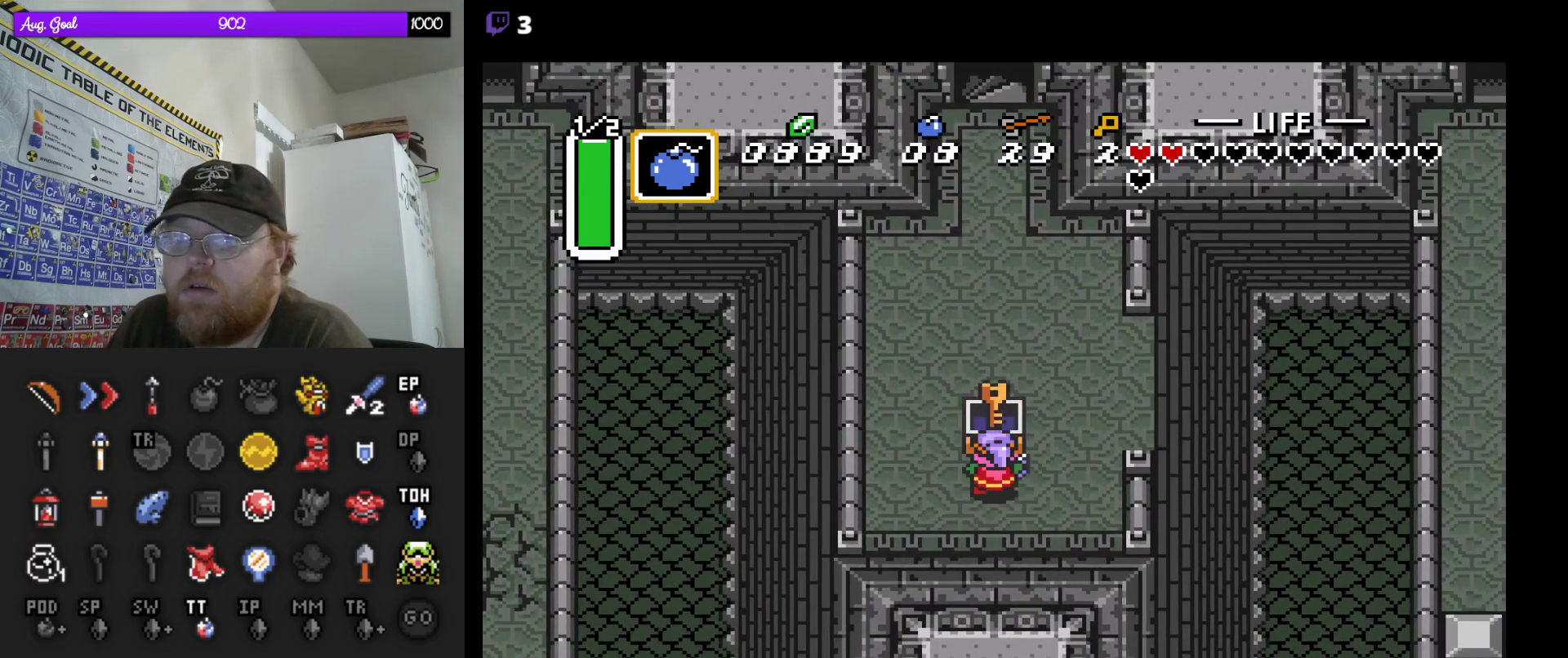
{"buttons": [], "events": []}
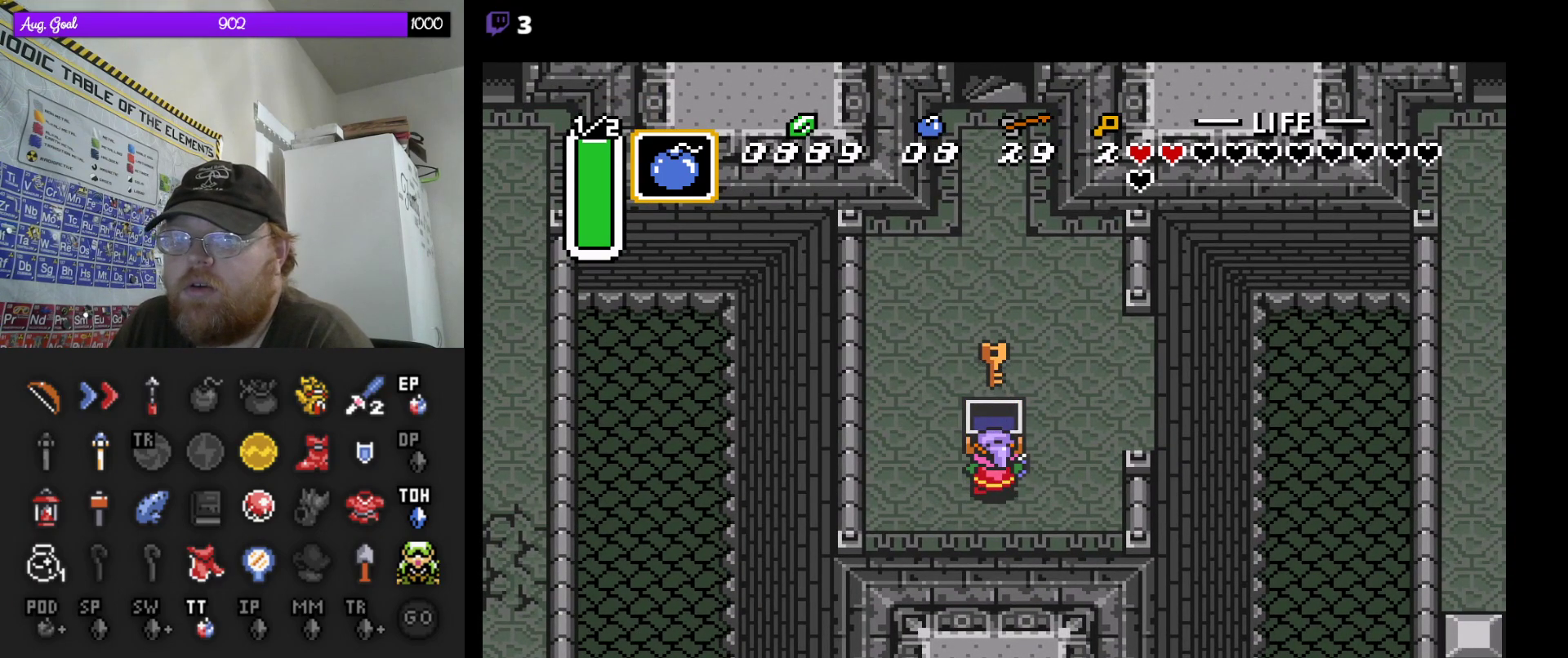
{"buttons": ["DPAD_UP", "DPAD_RIGHT"], "events": [[33, "DPAD_RIGHT", "down"], [467, "DPAD_UP", "down"]]}
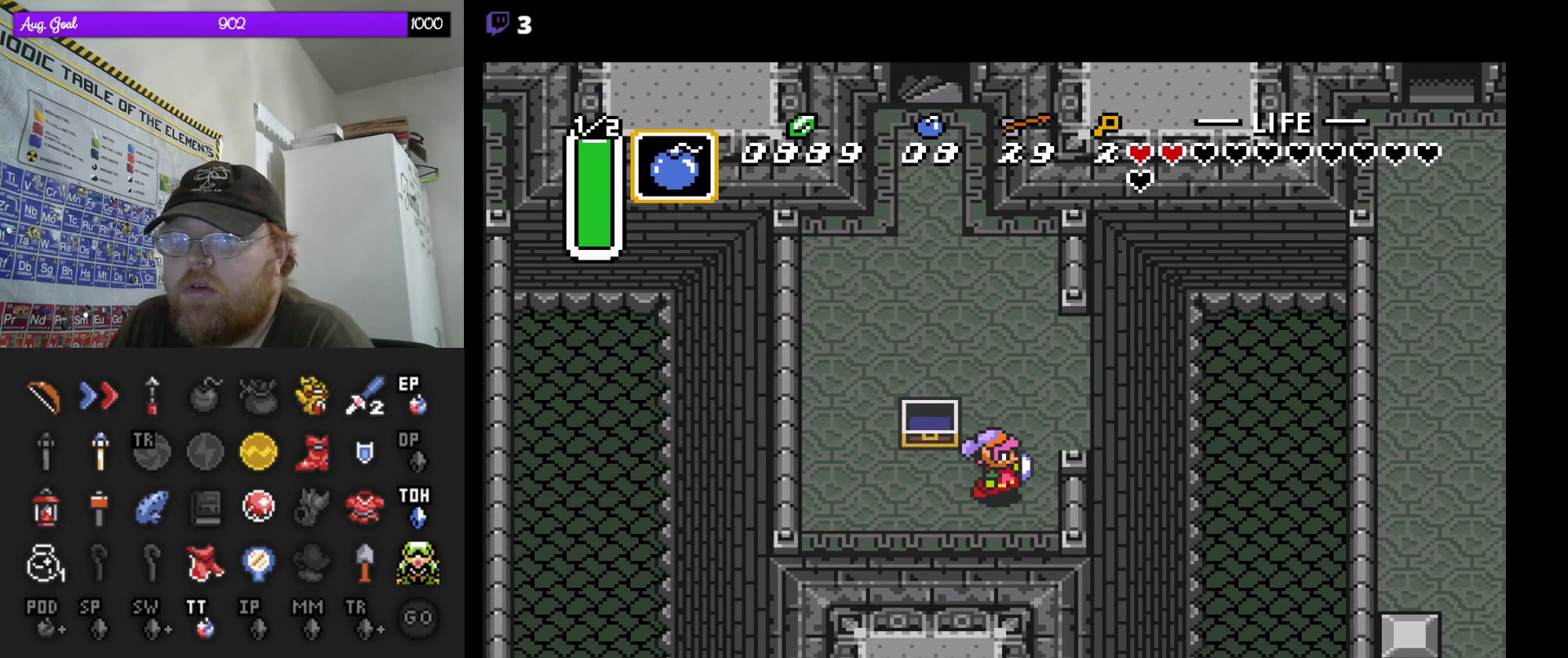
{"buttons": ["DPAD_DOWN", "DPAD_RIGHT"], "events": [[117, "DPAD_RIGHT", "up"], [250, "DPAD_RIGHT", "down"], [333, "DPAD_UP", "up"], [400, "DPAD_DOWN", "down"]]}
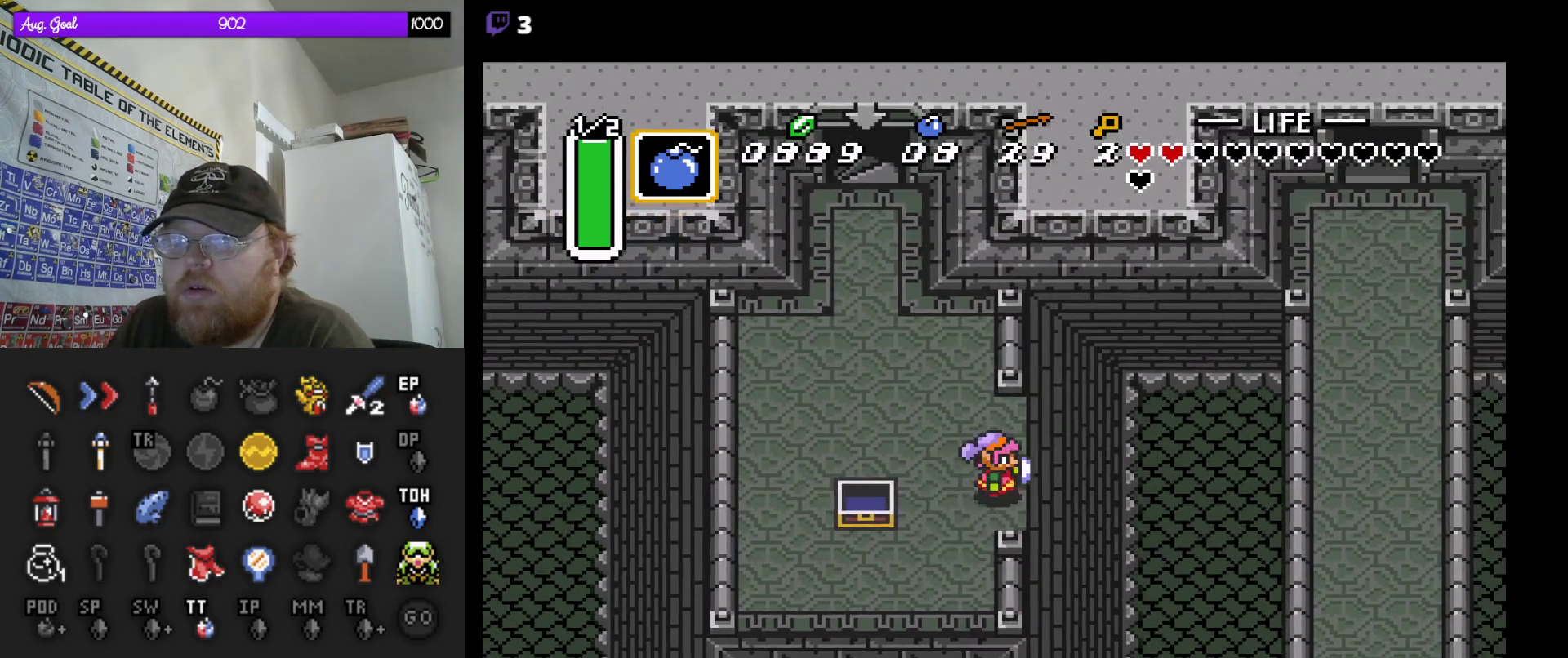
{"buttons": [], "events": [[333, "DPAD_DOWN", "up"], [367, "DPAD_RIGHT", "up"]]}
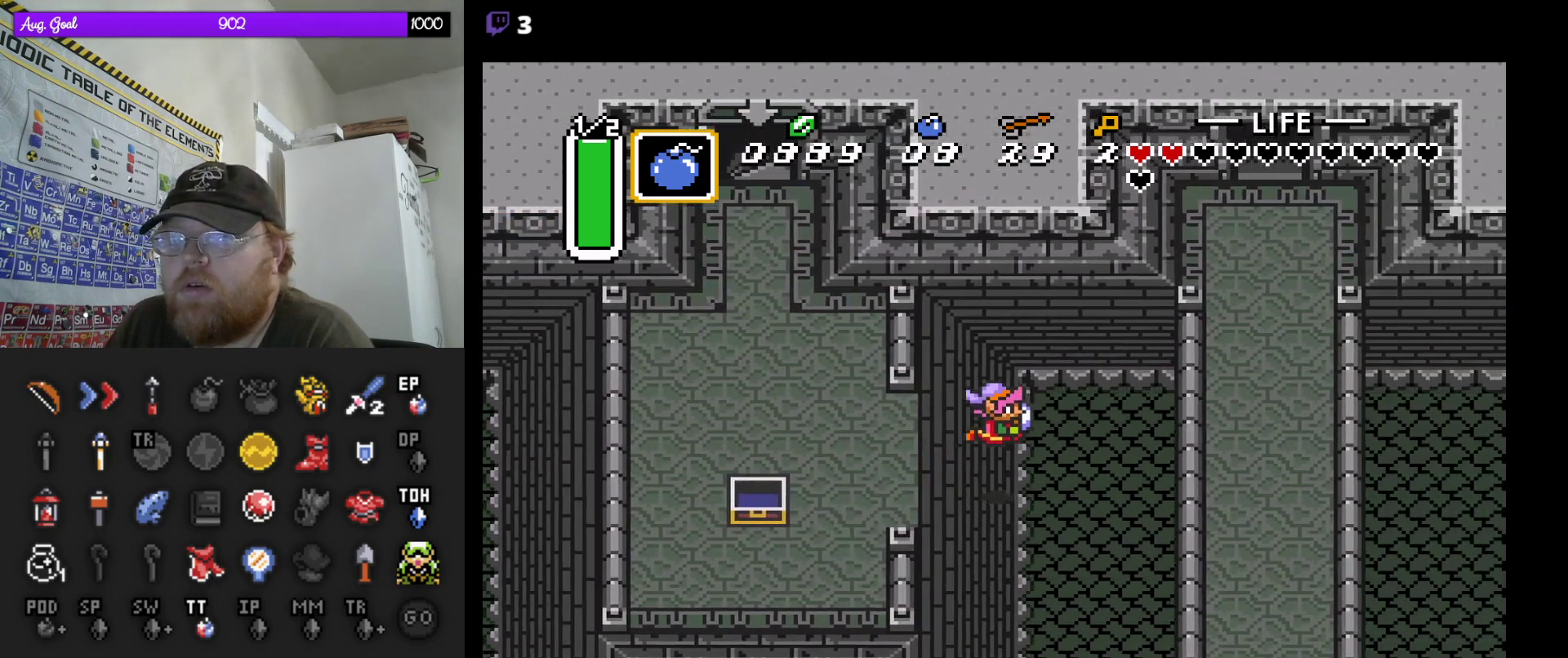
{"buttons": [], "events": []}